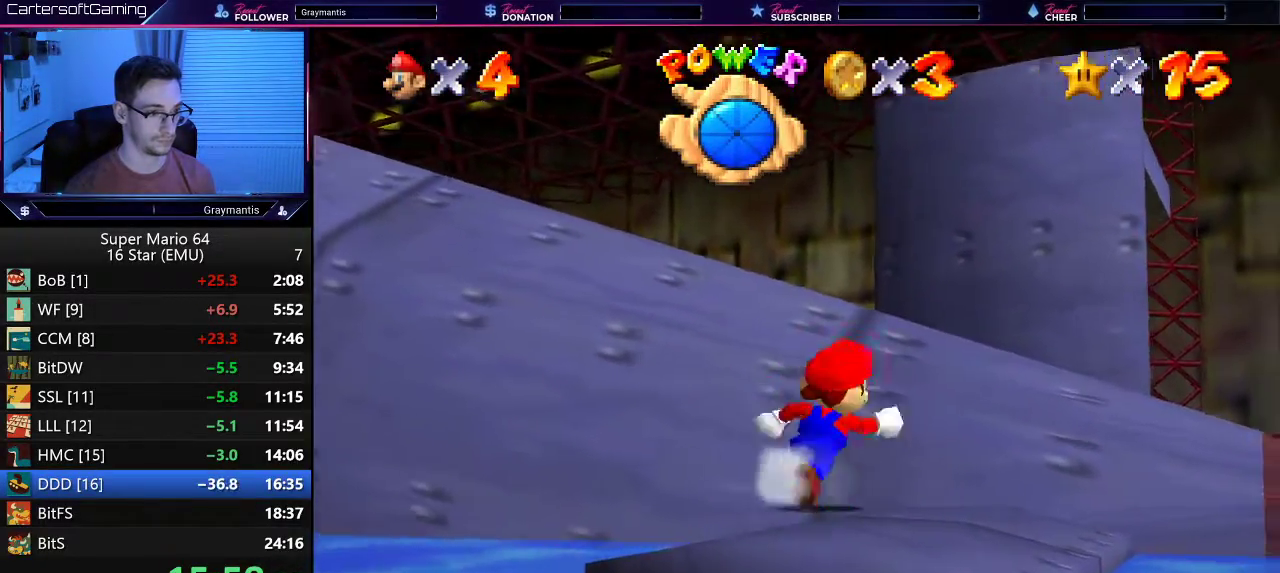
Gameplay with a controller (Nintendo layout); each line is a JSON object with the inputs held at the frame after it. "events" lists button and stick changes between this image and that frame as [ms after this image, input, new state], when the widget could be followed in between. Not read: L3 R3.
{"buttons": [], "left_stick": "left", "events": [[217, "left_stick", "center"], [350, "left_stick", "left"]]}
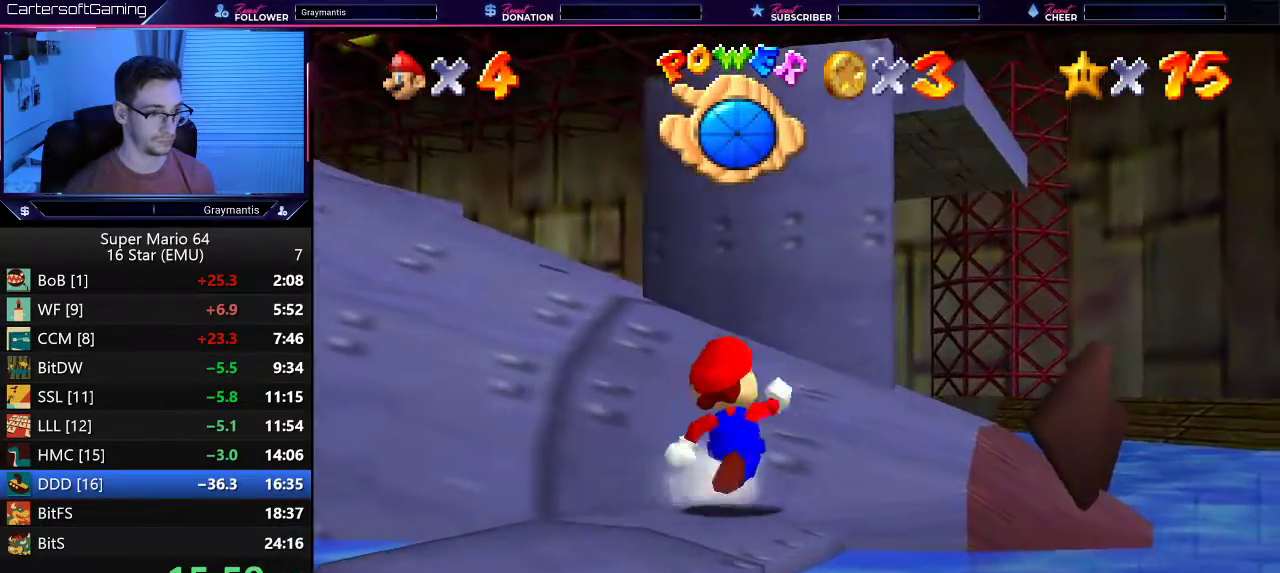
{"buttons": ["C_RIGHT"], "left_stick": "left", "events": [[83, "left_stick", "center"], [400, "left_stick", "left"], [483, "C_RIGHT", "down"]]}
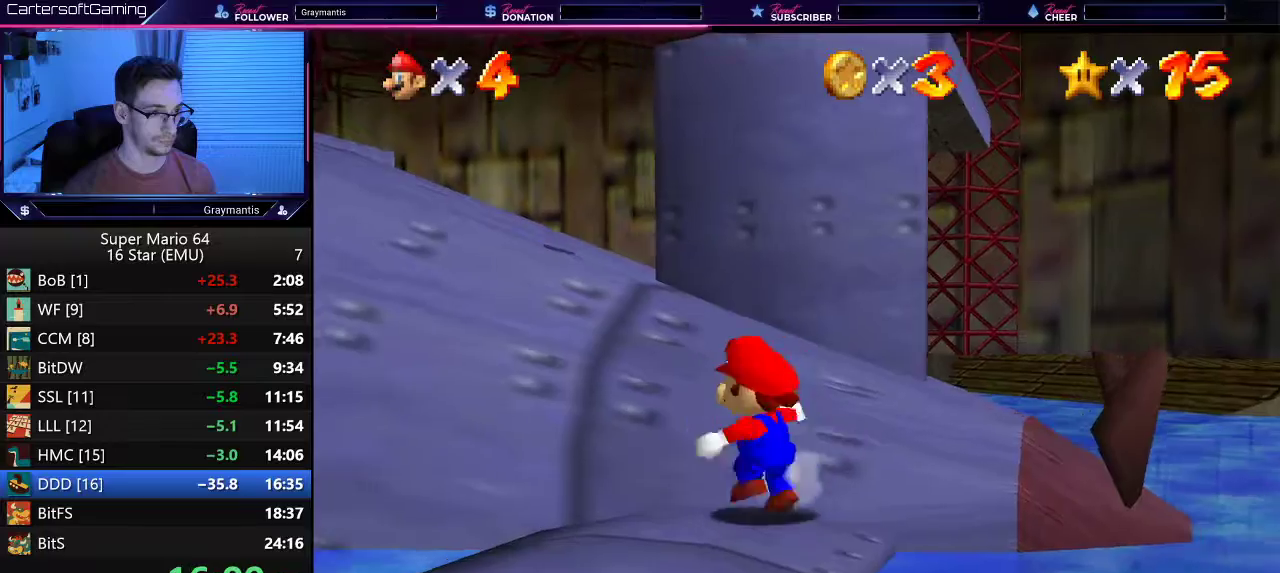
{"buttons": [], "left_stick": "center", "events": [[33, "C_RIGHT", "up"], [50, "left_stick", "center"]]}
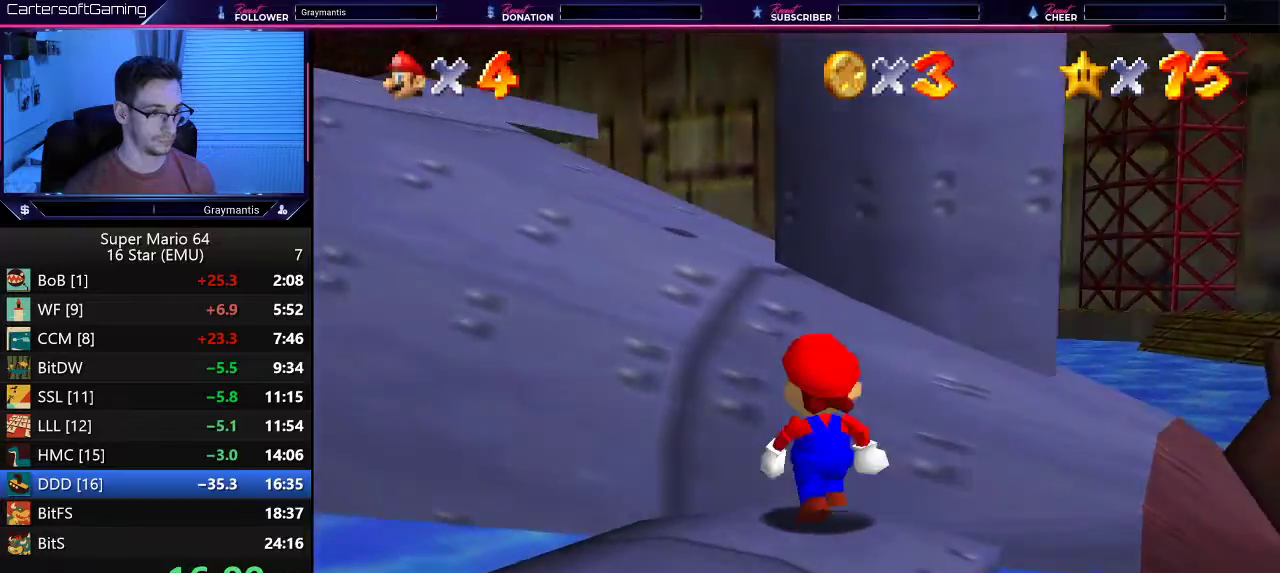
{"buttons": ["A"], "left_stick": "up-right", "events": [[16, "left_stick", "up-left"], [116, "A", "down"], [333, "left_stick", "up"], [467, "left_stick", "up-right"]]}
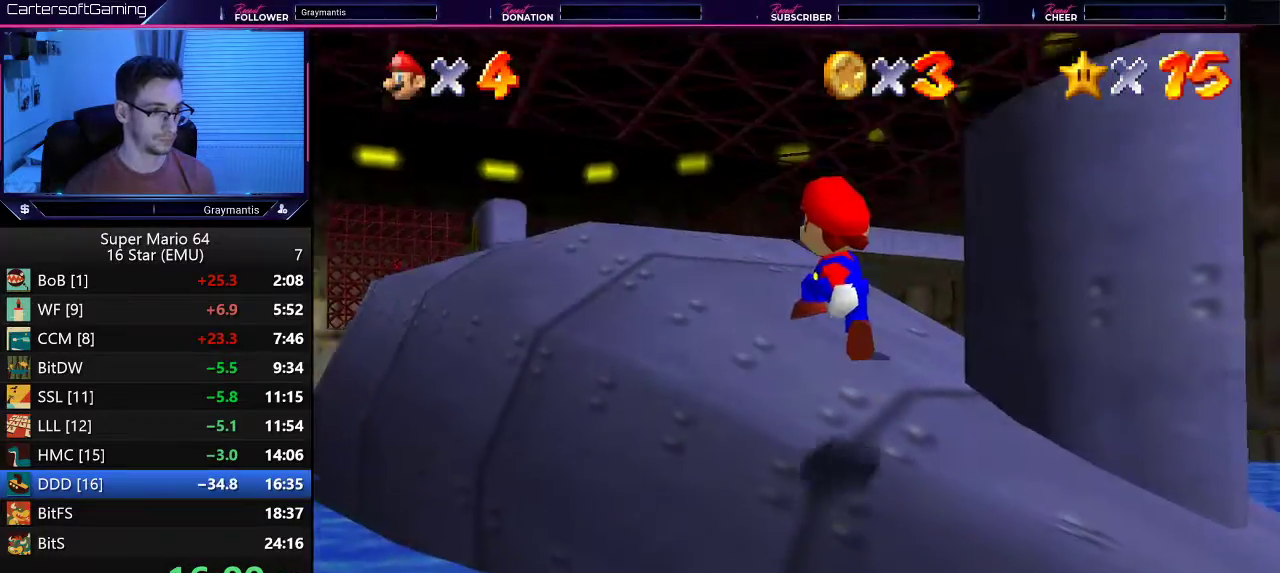
{"buttons": ["A", "B"], "left_stick": "up", "events": [[117, "left_stick", "up"], [250, "B", "down"], [367, "B", "up"], [467, "B", "down"]]}
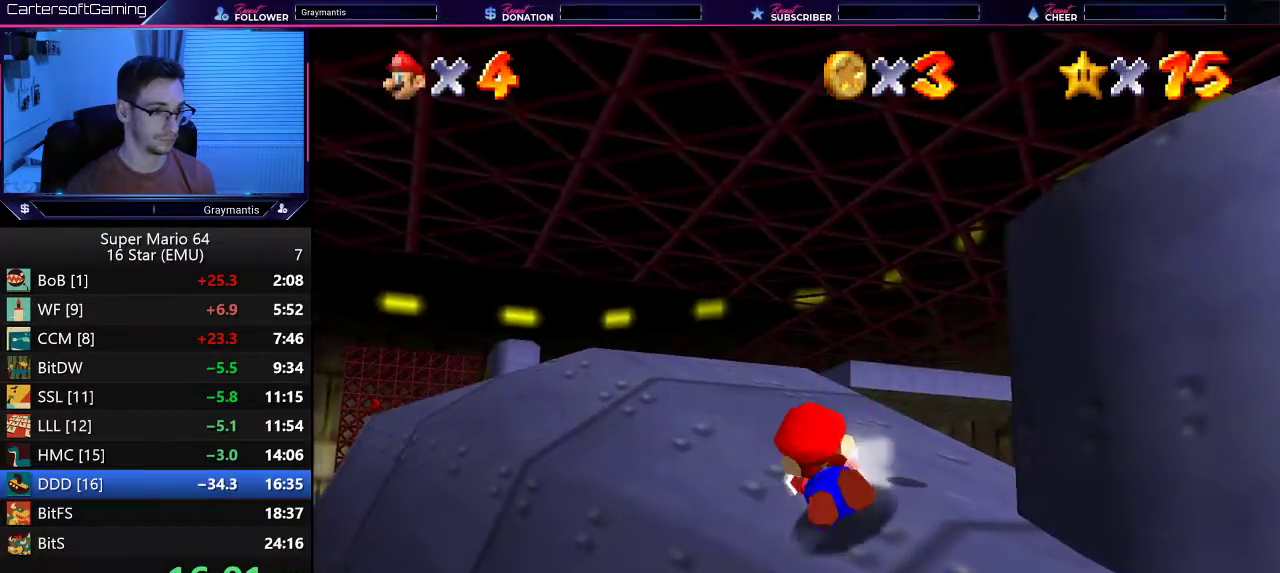
{"buttons": [], "left_stick": "center", "events": [[116, "B", "up"], [166, "B", "down"], [283, "B", "up"], [300, "left_stick", "up-right"], [367, "left_stick", "center"], [400, "A", "up"]]}
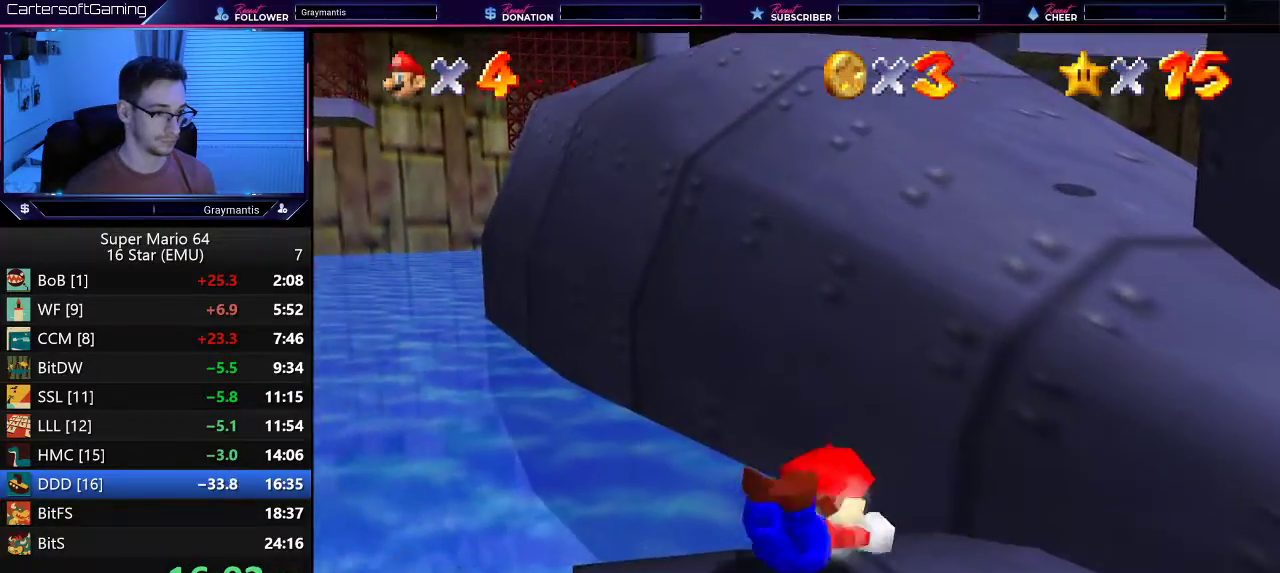
{"buttons": [], "left_stick": "center", "events": [[367, "A", "down"], [434, "A", "up"]]}
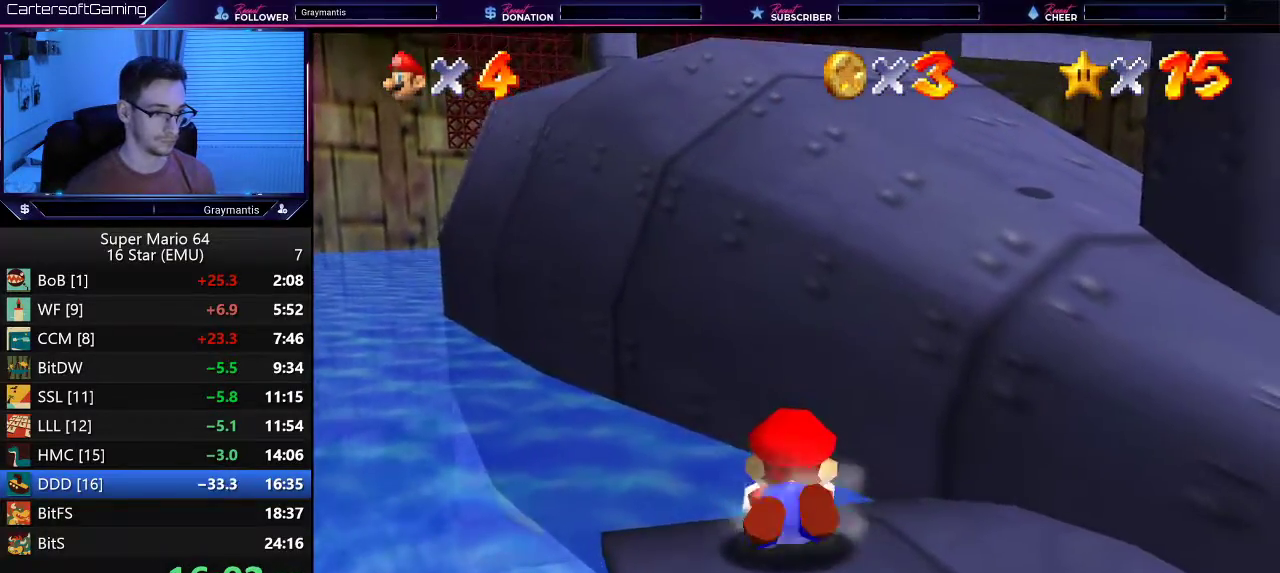
{"buttons": [], "left_stick": "center", "events": []}
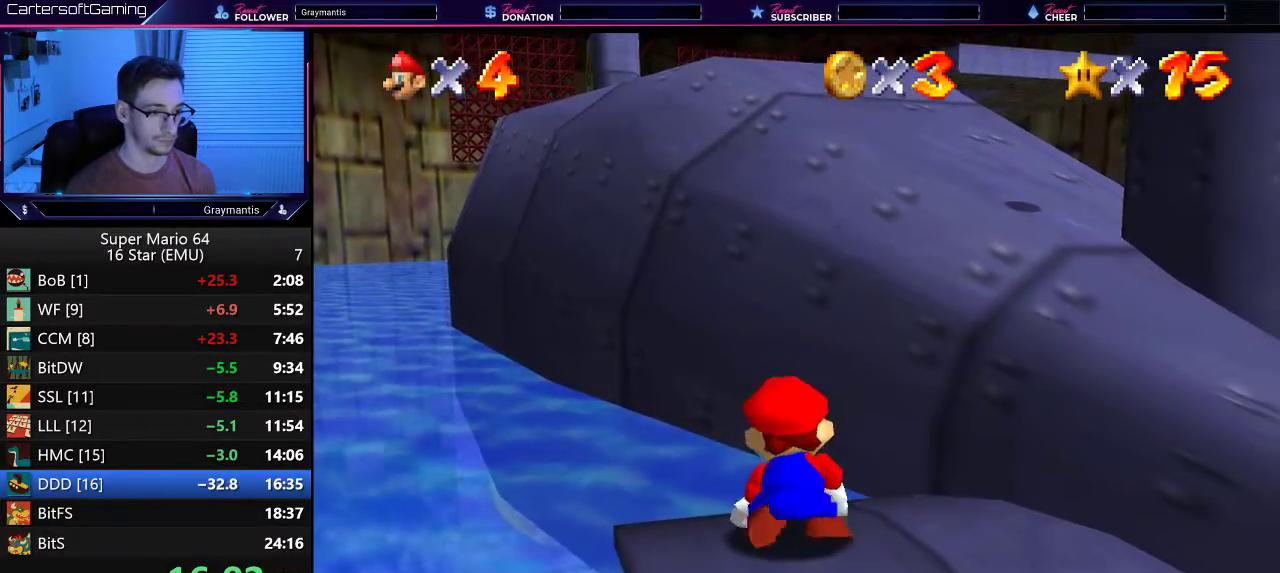
{"buttons": [], "left_stick": "right", "events": [[67, "left_stick", "right"], [234, "left_stick", "center"], [417, "left_stick", "right"]]}
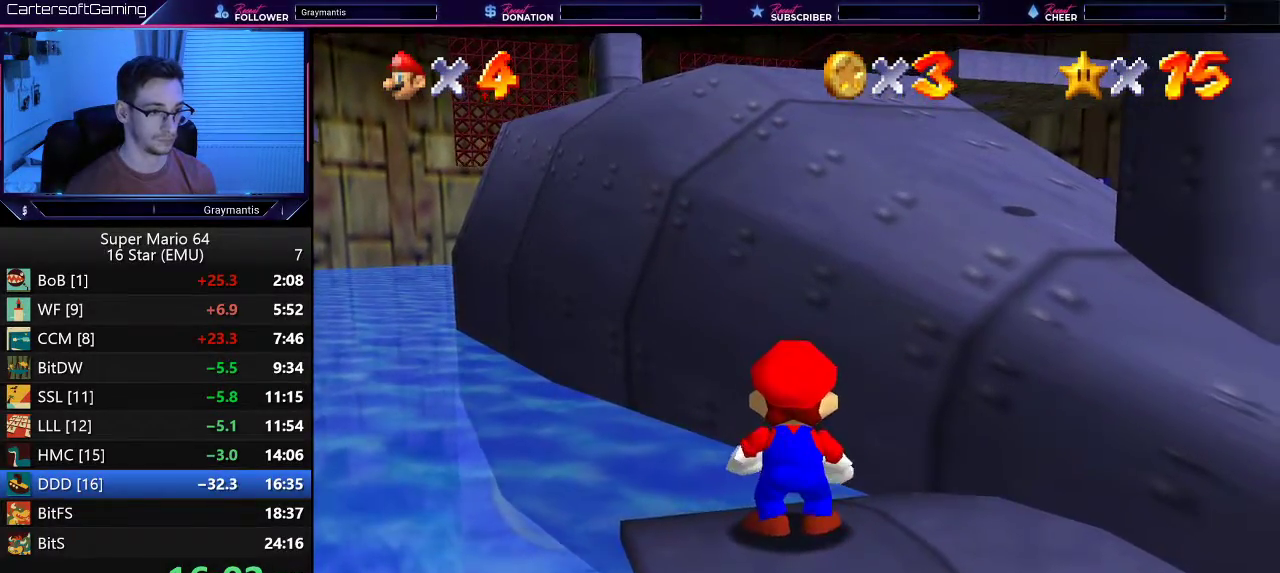
{"buttons": [], "left_stick": "center", "events": [[66, "left_stick", "center"], [383, "left_stick", "up-right"], [483, "left_stick", "center"]]}
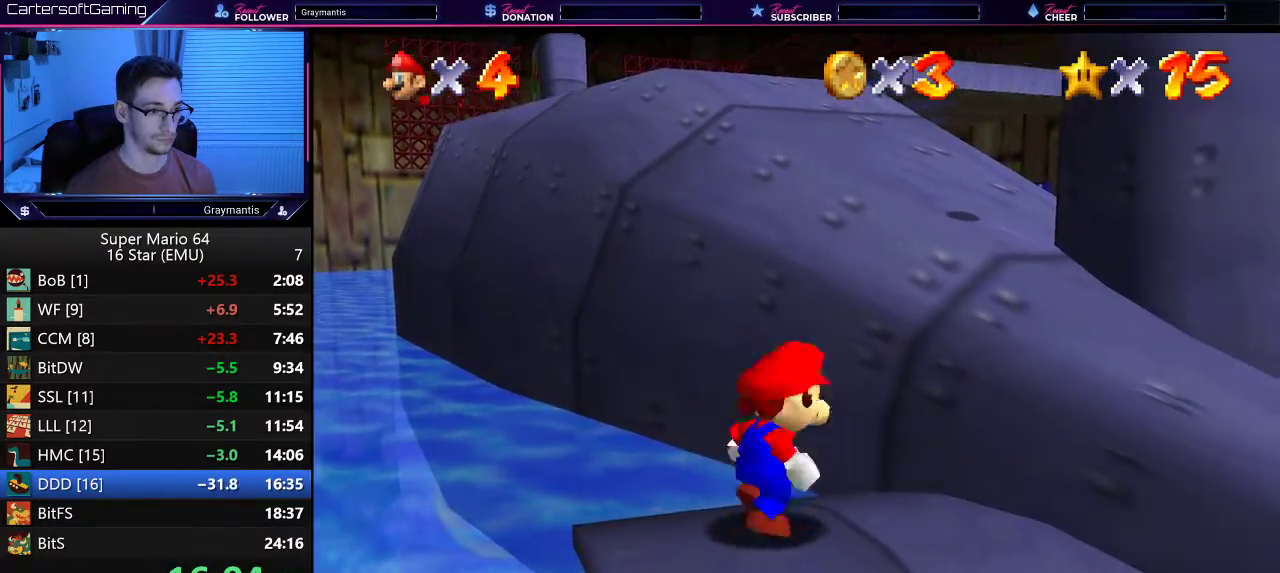
{"buttons": [], "left_stick": "up", "events": [[284, "left_stick", "up"]]}
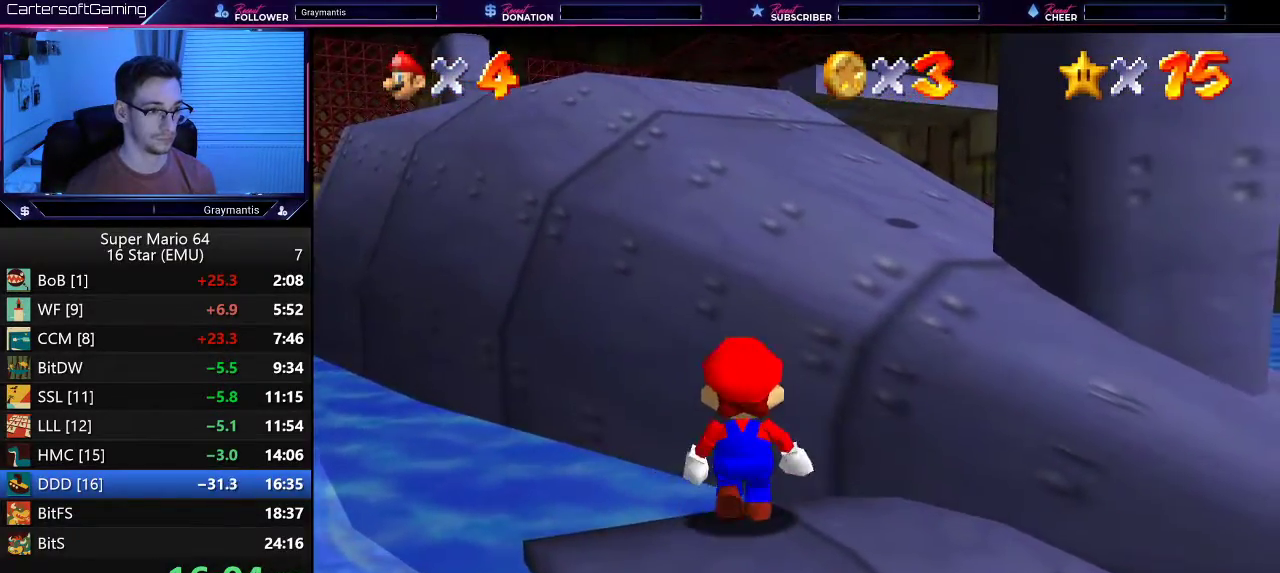
{"buttons": [], "left_stick": "down", "events": [[100, "left_stick", "up-right"], [250, "left_stick", "center"], [317, "left_stick", "down"]]}
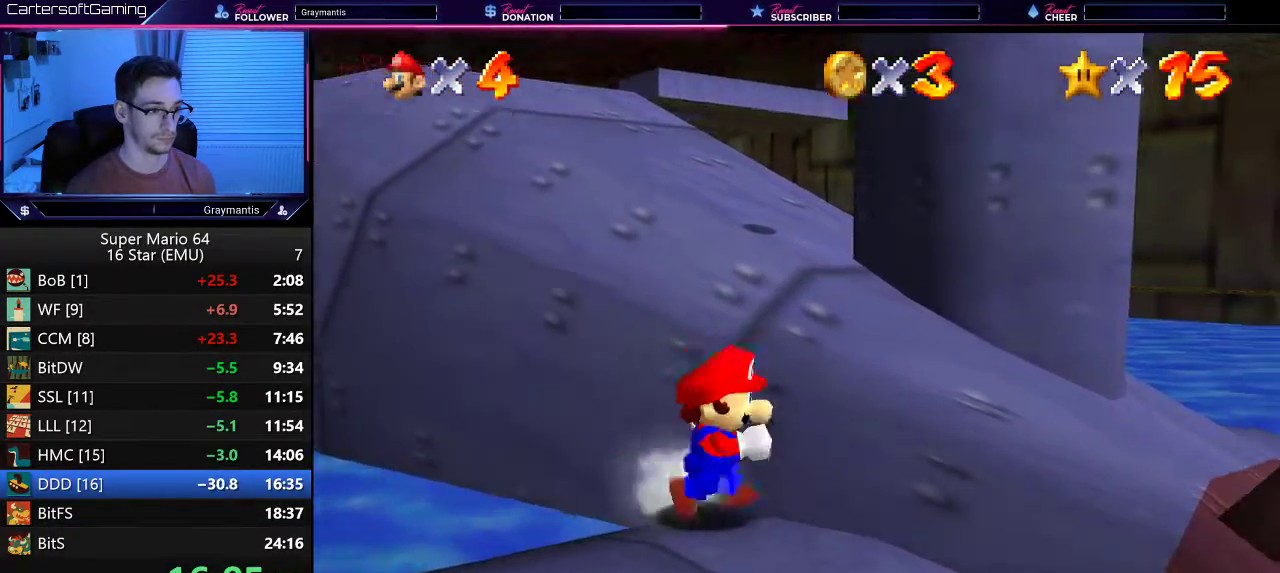
{"buttons": ["A"], "left_stick": "up", "events": [[317, "left_stick", "up-left"], [367, "A", "down"], [400, "left_stick", "up"]]}
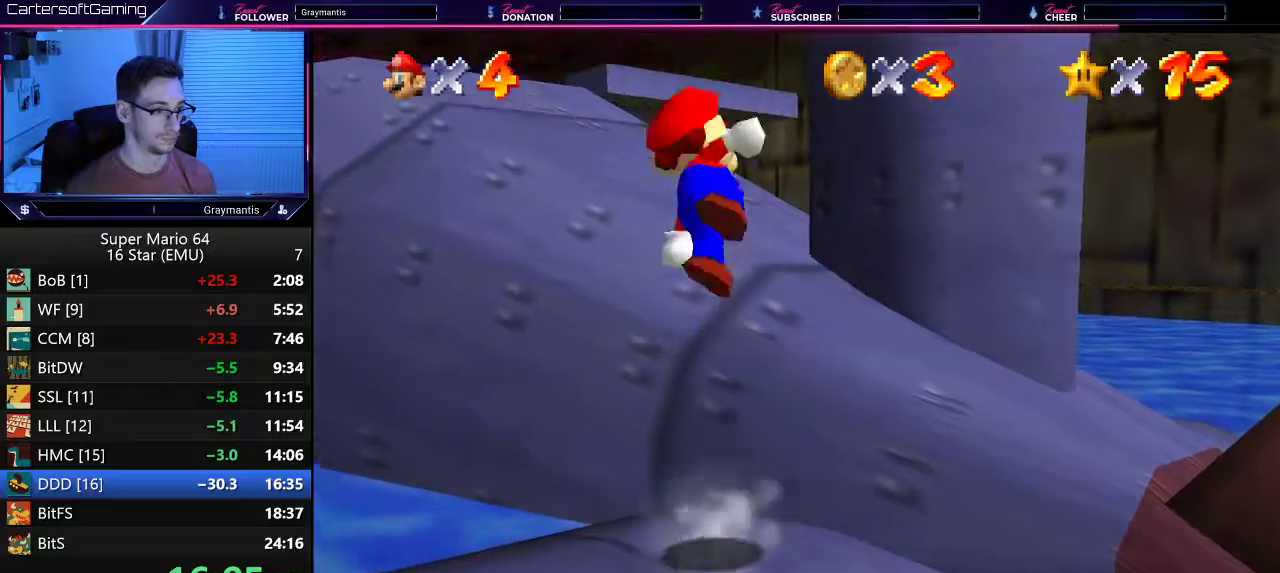
{"buttons": ["A"], "left_stick": "up", "events": [[283, "left_stick", "up-left"], [483, "left_stick", "up"]]}
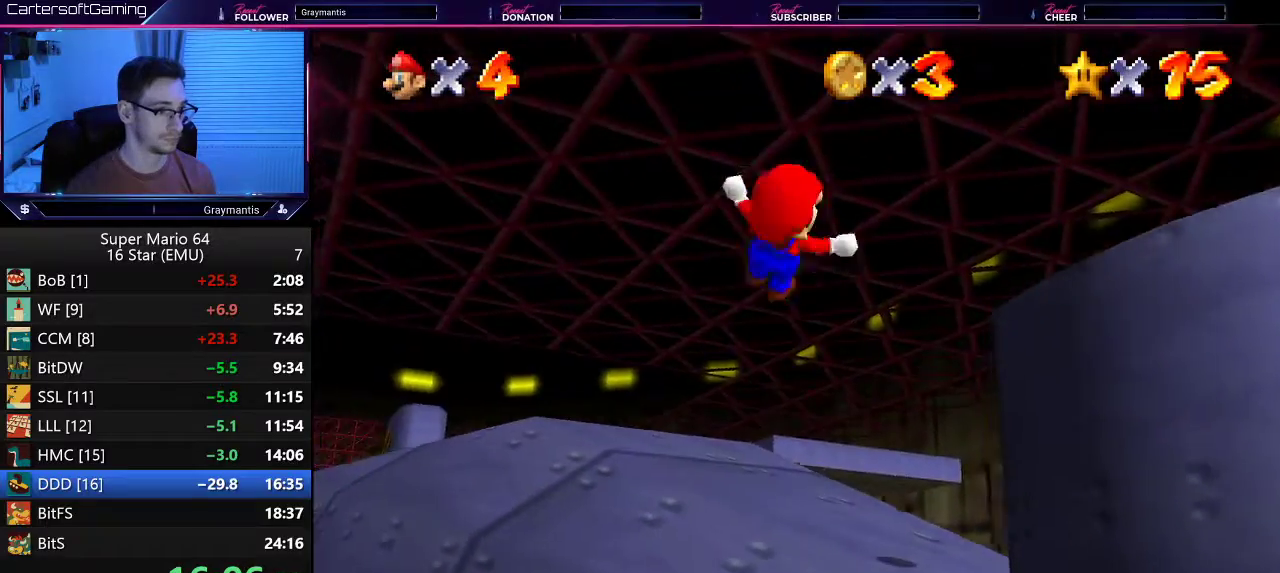
{"buttons": ["A", "B"], "left_stick": "up", "events": [[317, "B", "down"], [400, "B", "up"], [501, "B", "down"]]}
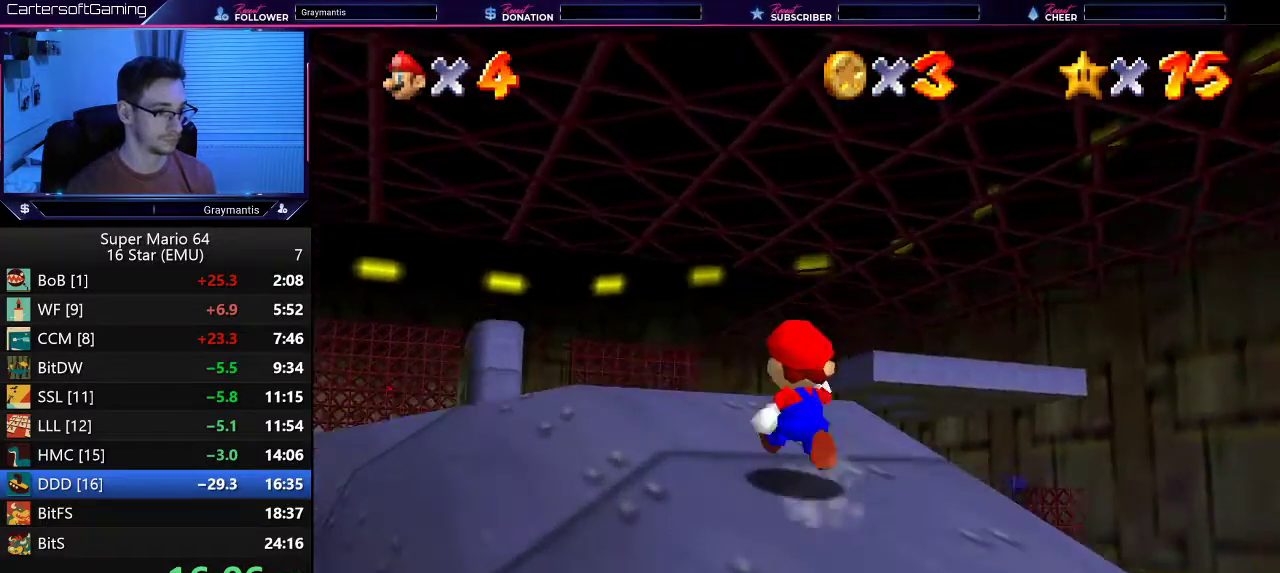
{"buttons": ["A"], "left_stick": "up-left", "events": [[100, "B", "up"], [183, "B", "down"], [283, "B", "up"], [317, "left_stick", "up-left"], [333, "B", "down"], [400, "B", "up"]]}
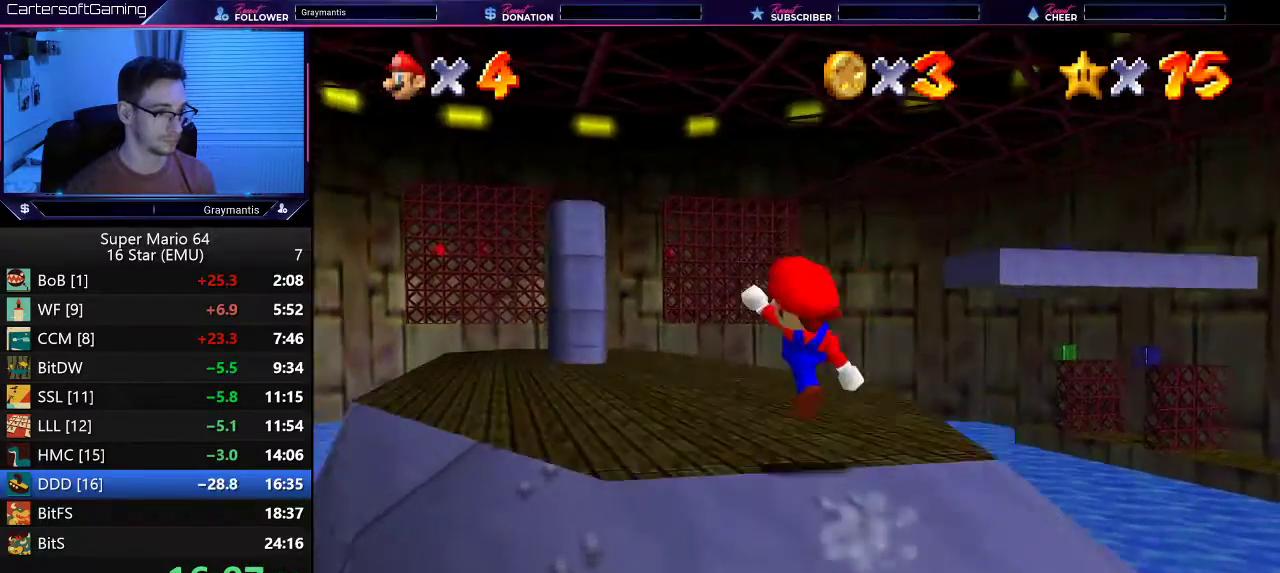
{"buttons": [], "left_stick": "up-left", "events": [[334, "A", "up"]]}
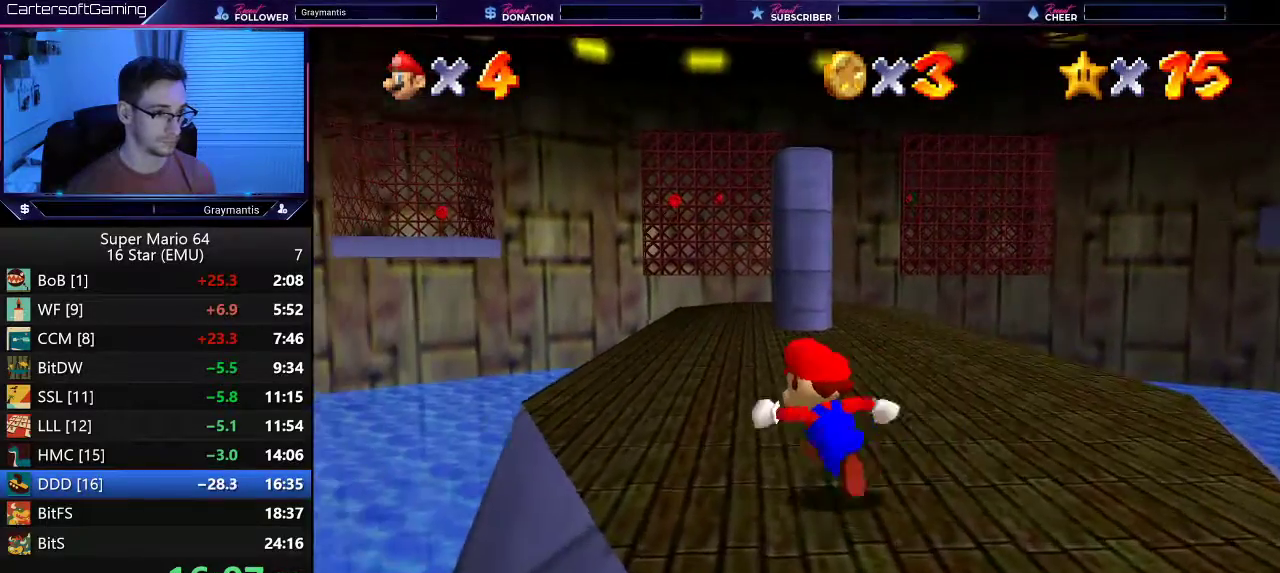
{"buttons": ["Z"], "left_stick": "up-left", "events": [[67, "left_stick", "up"], [367, "Z", "down"], [434, "A", "down"], [467, "left_stick", "up-left"], [500, "A", "up"]]}
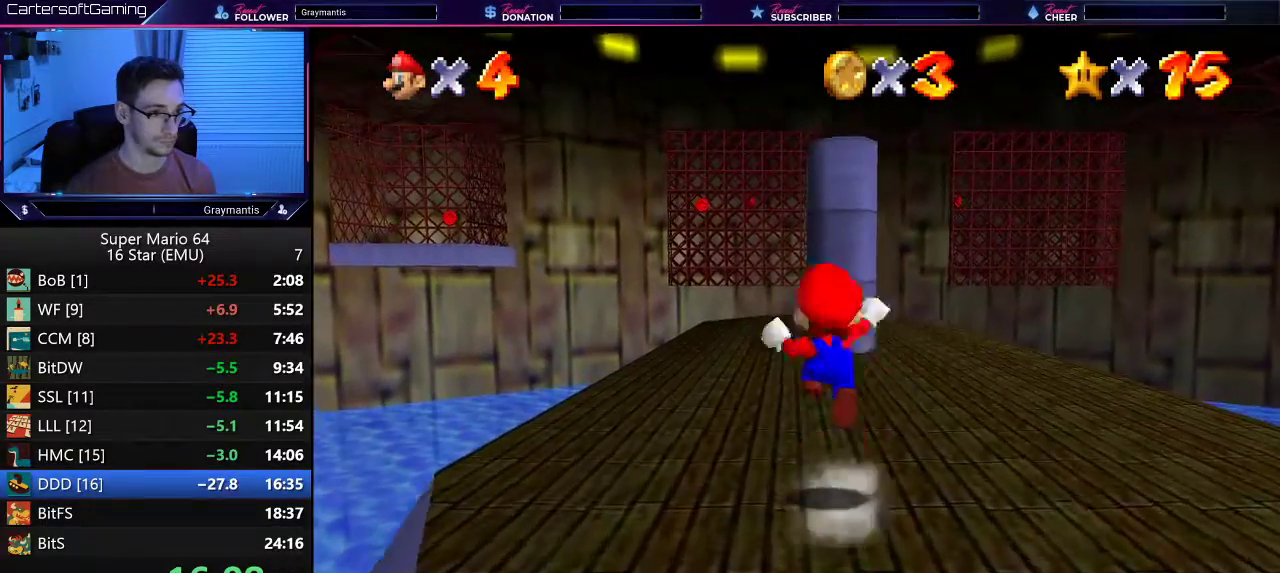
{"buttons": ["Z"], "left_stick": "up-left", "events": [[201, "left_stick", "up"], [401, "left_stick", "up-left"]]}
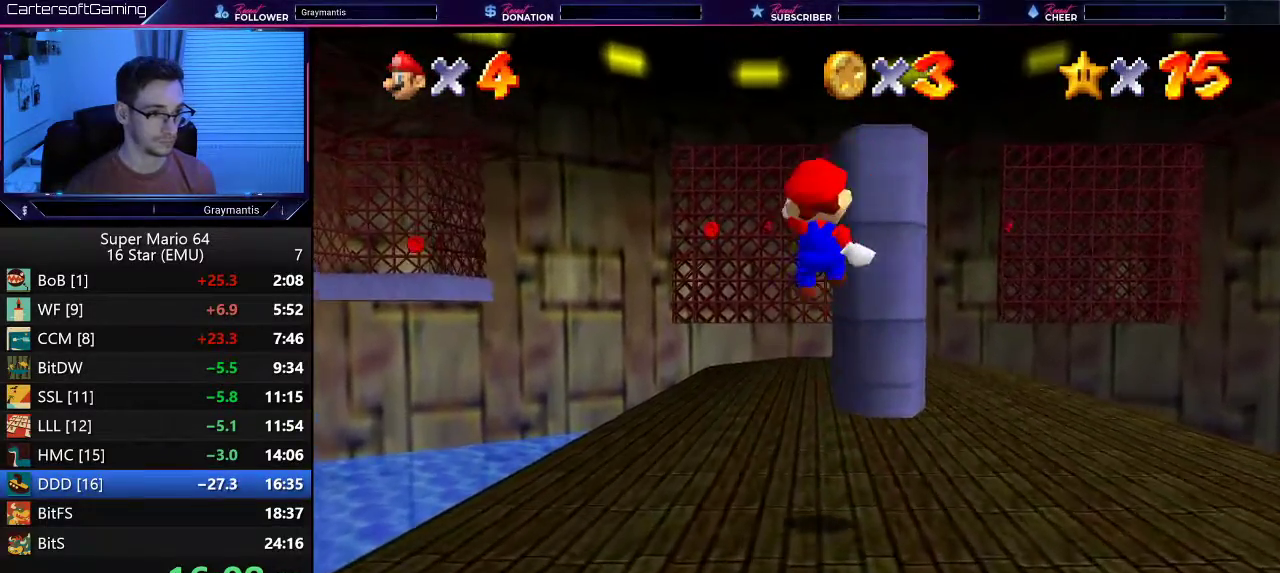
{"buttons": ["Z"], "left_stick": "up", "events": [[83, "A", "down"], [150, "left_stick", "up"], [200, "A", "up"], [267, "A", "down"], [350, "A", "up"], [434, "A", "down"], [500, "A", "up"]]}